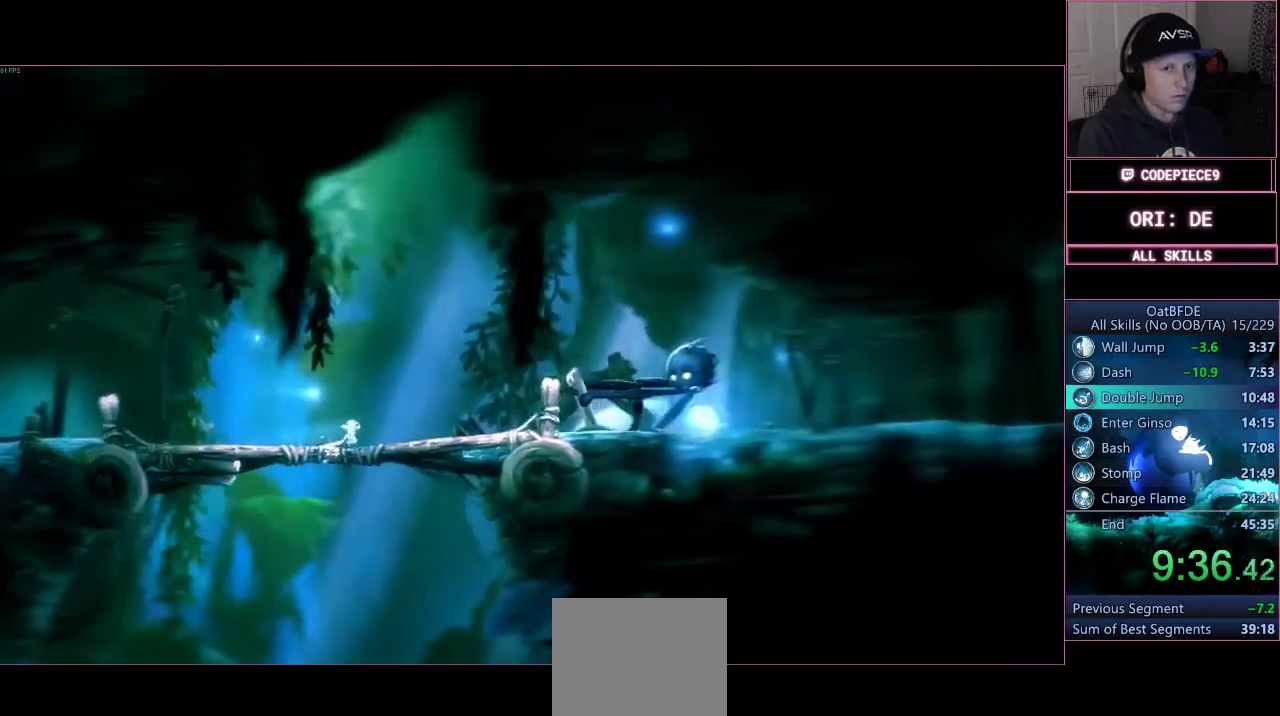
Gameplay with a controller (PlayStation layout); each line is a JSON object with the inputs held at the frame after it (dt_ms = milliseconds from this image to that frame). "events" lists button and stick changes between this image and that frame as [ms after this image, input, new state], when the widget could be followed in between. Not read: R3.
{"dt_ms": 500, "buttons": [], "left_stick": "center", "right_stick": "center", "events": [[333, "left_stick", "center"]]}
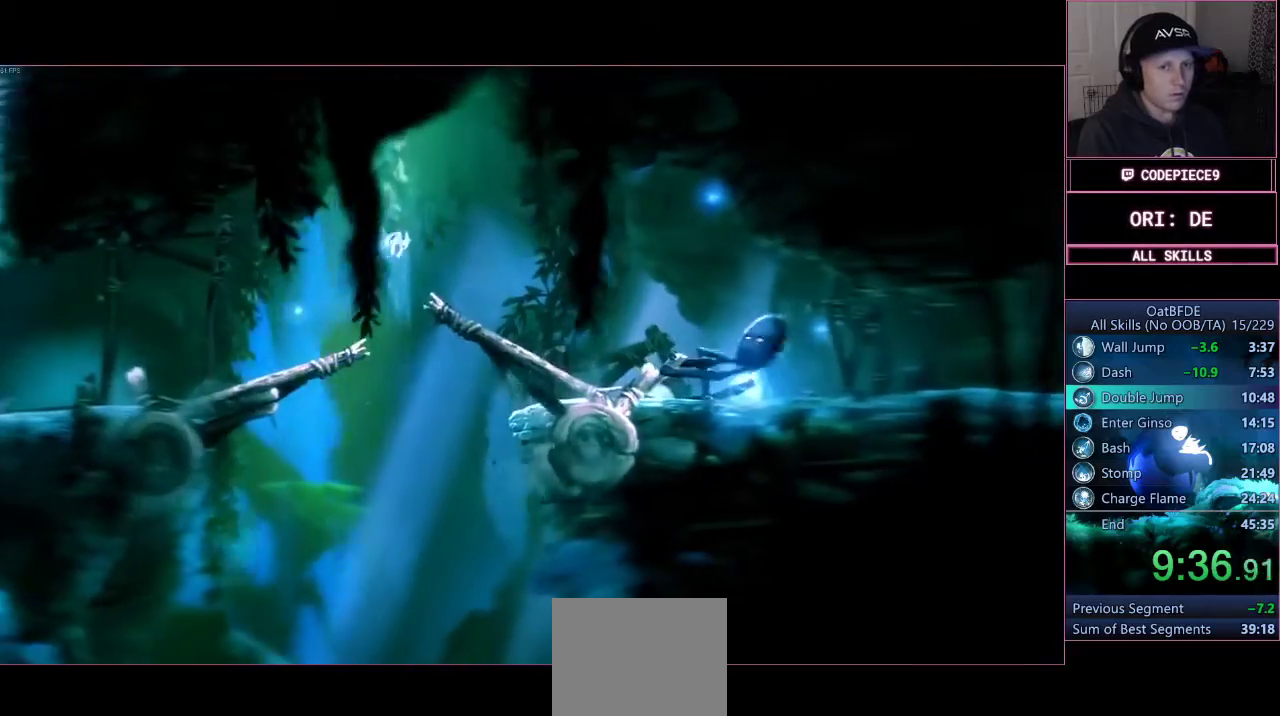
{"dt_ms": 500, "buttons": [], "left_stick": "center", "right_stick": "center", "events": [[133, "L1", "down"], [133, "L2", "down"], [300, "L2", "up"], [500, "L1", "up"]]}
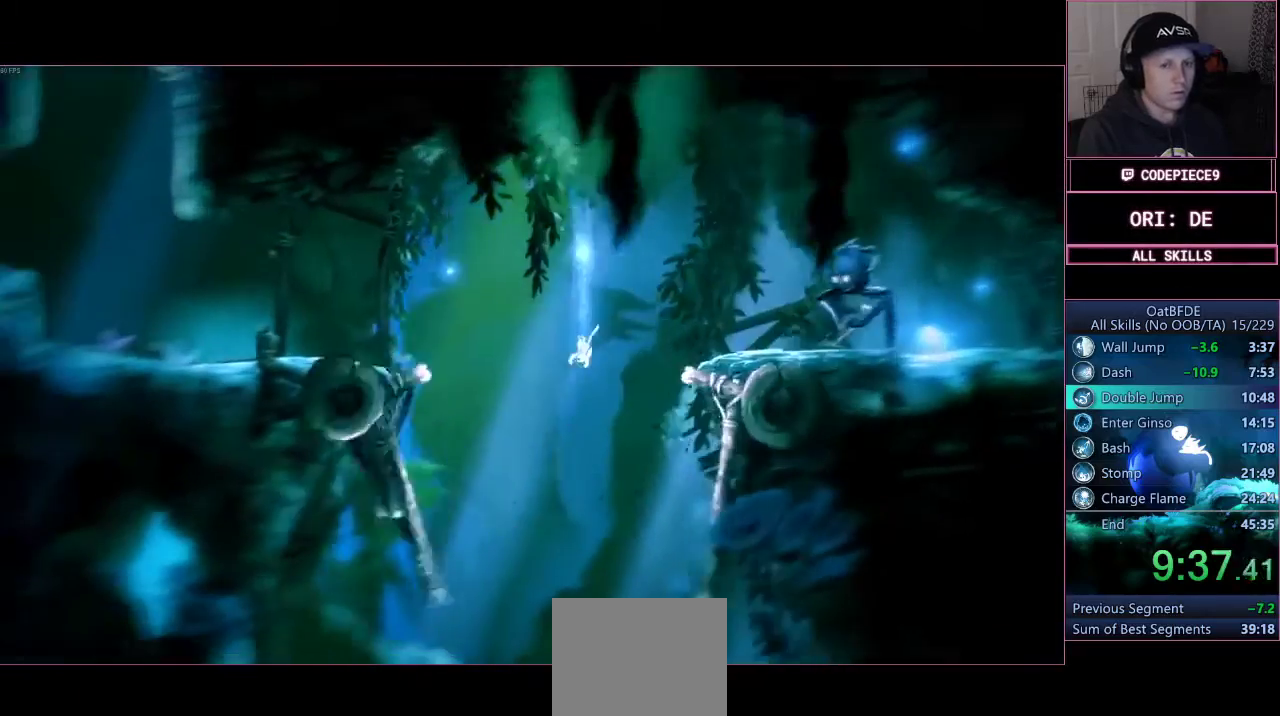
{"dt_ms": 1000, "buttons": [], "left_stick": "center", "right_stick": "center"}
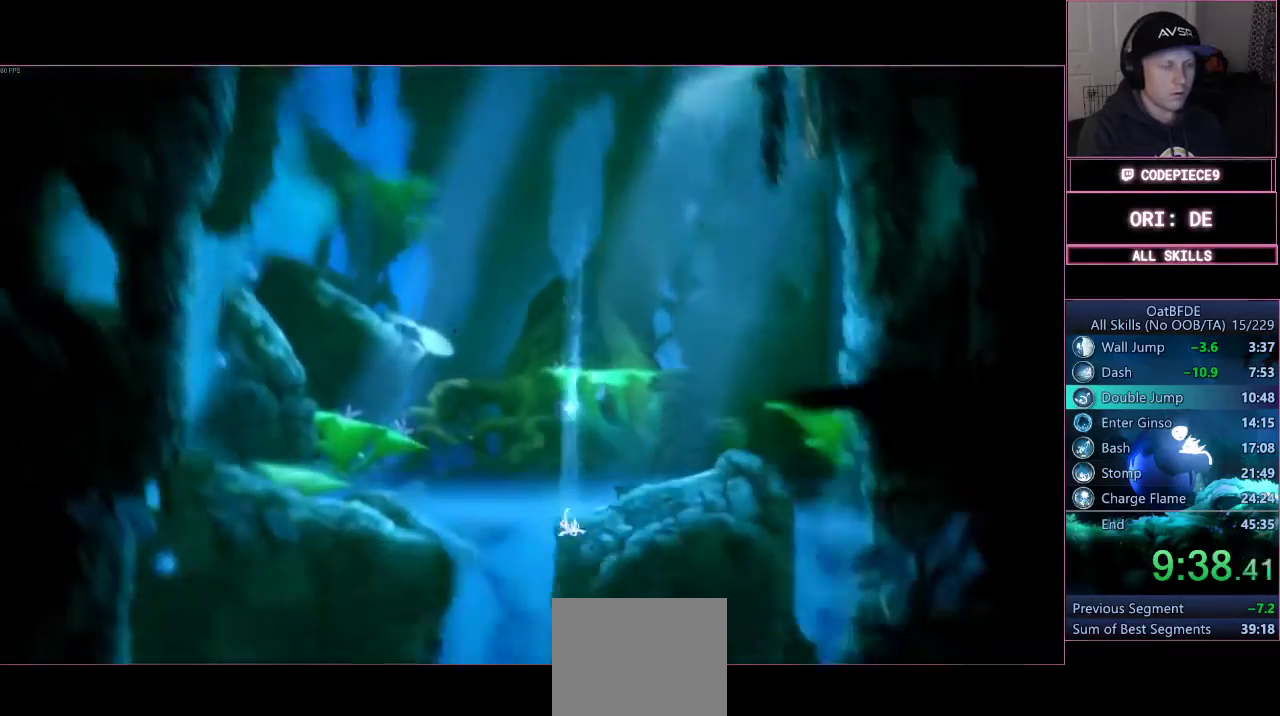
{"dt_ms": 500, "buttons": [], "left_stick": "center", "right_stick": "center", "events": []}
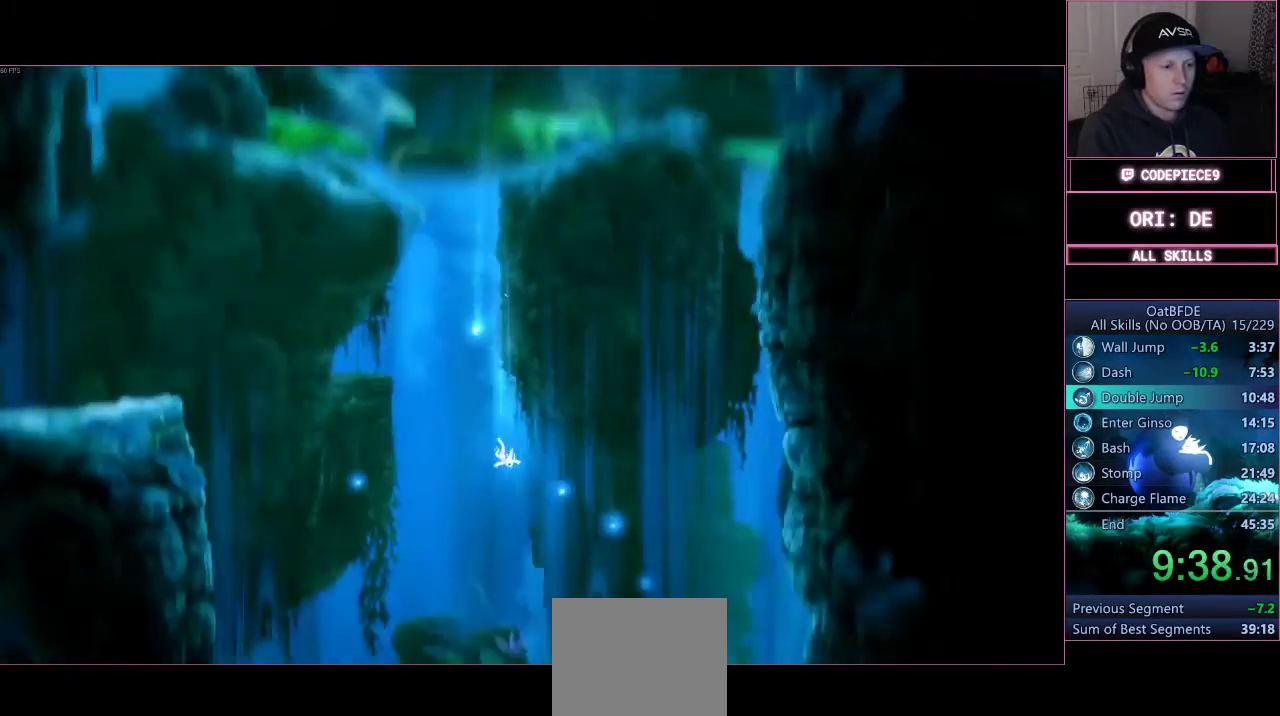
{"dt_ms": 500, "buttons": [], "left_stick": "center", "right_stick": "center"}
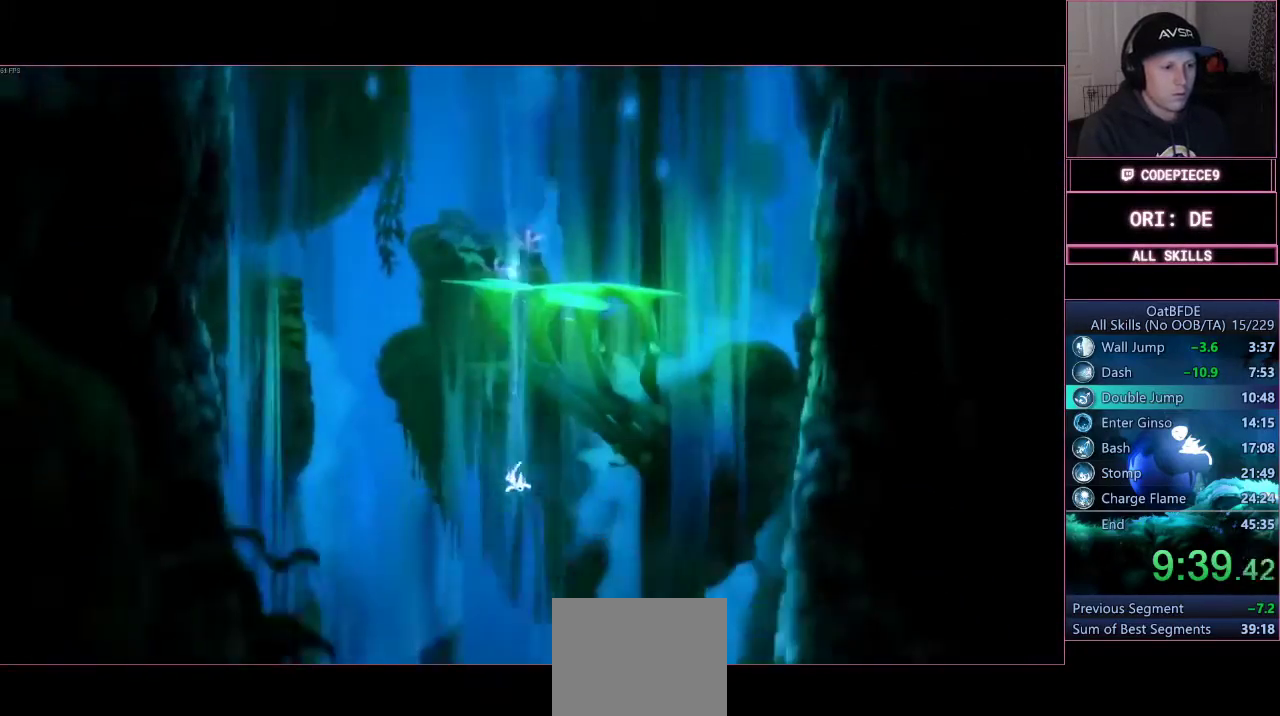
{"dt_ms": 1000, "buttons": [], "left_stick": "center", "right_stick": "center"}
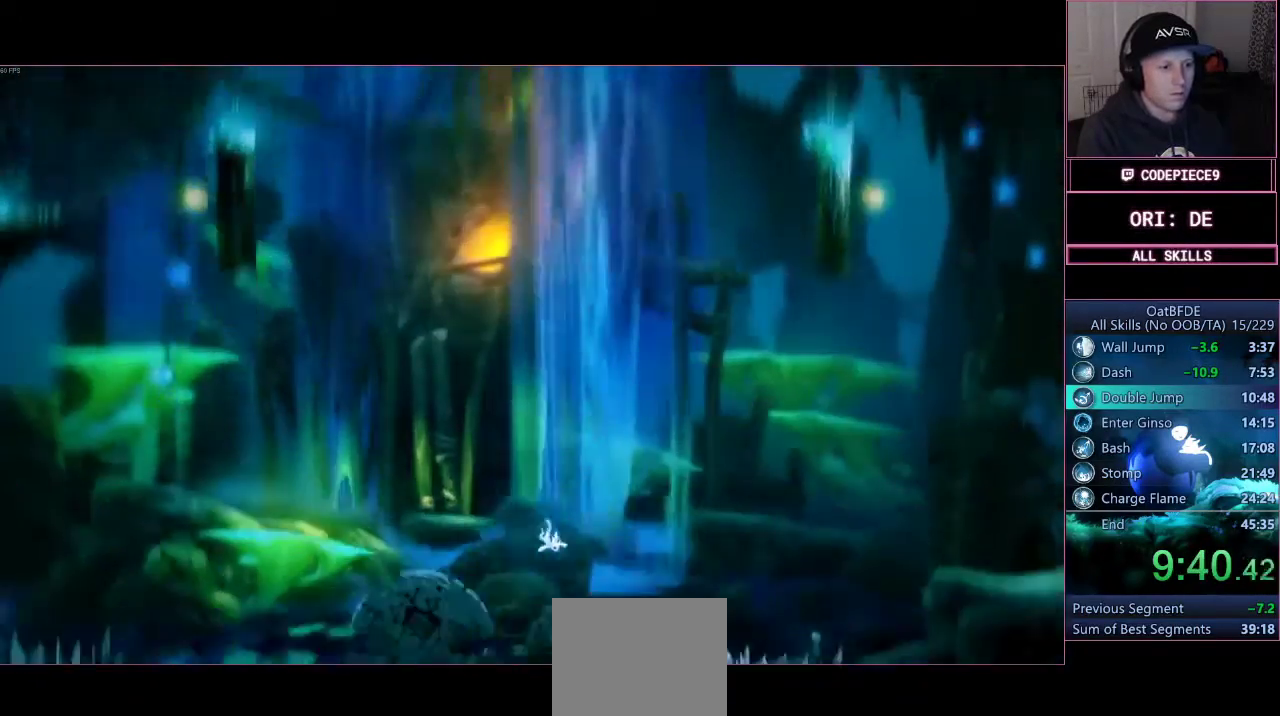
{"dt_ms": 500, "buttons": [], "left_stick": "center", "right_stick": "center", "events": []}
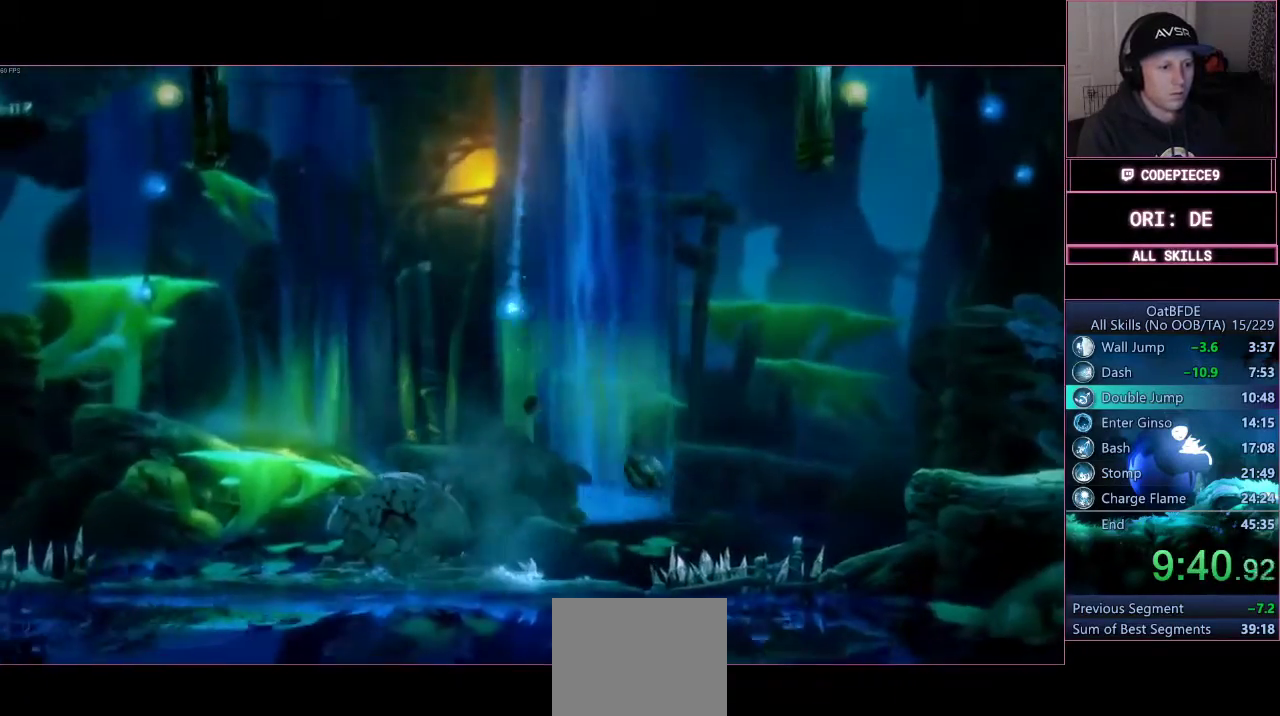
{"dt_ms": 500, "buttons": [], "left_stick": "center", "right_stick": "center", "events": []}
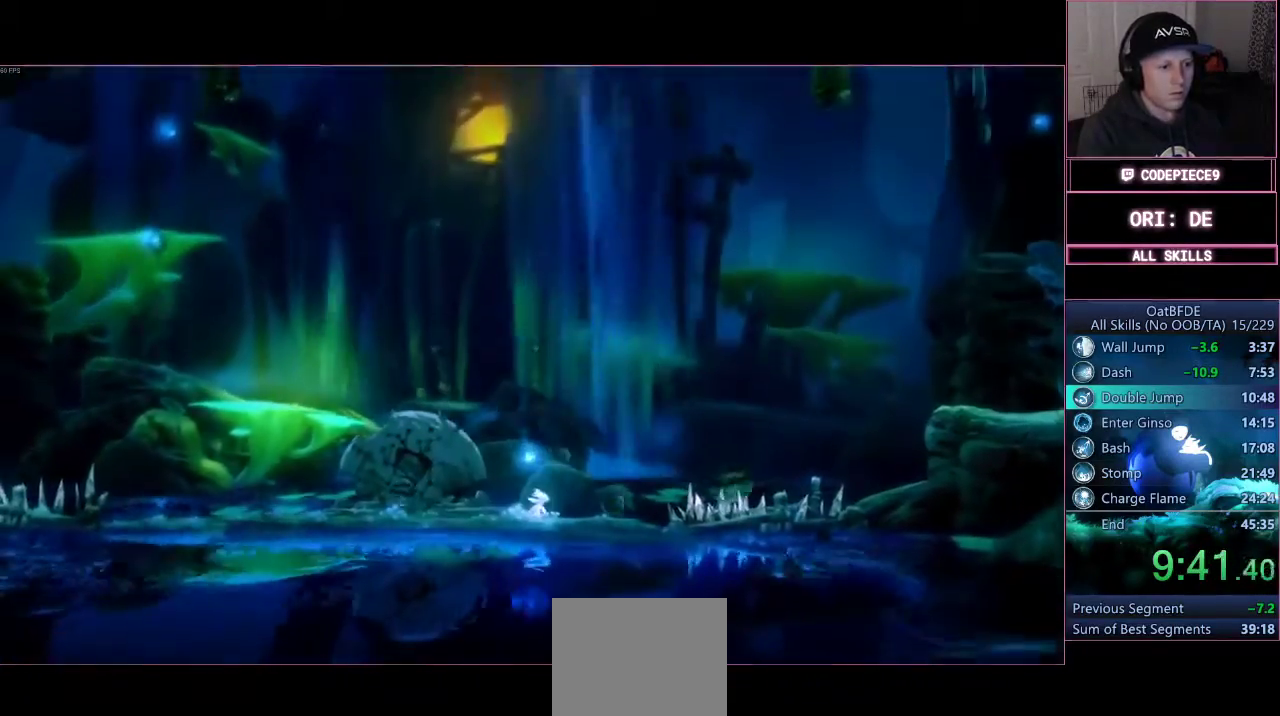
{"dt_ms": 500, "buttons": [], "left_stick": "right", "right_stick": "center", "events": [[500, "left_stick", "right"]]}
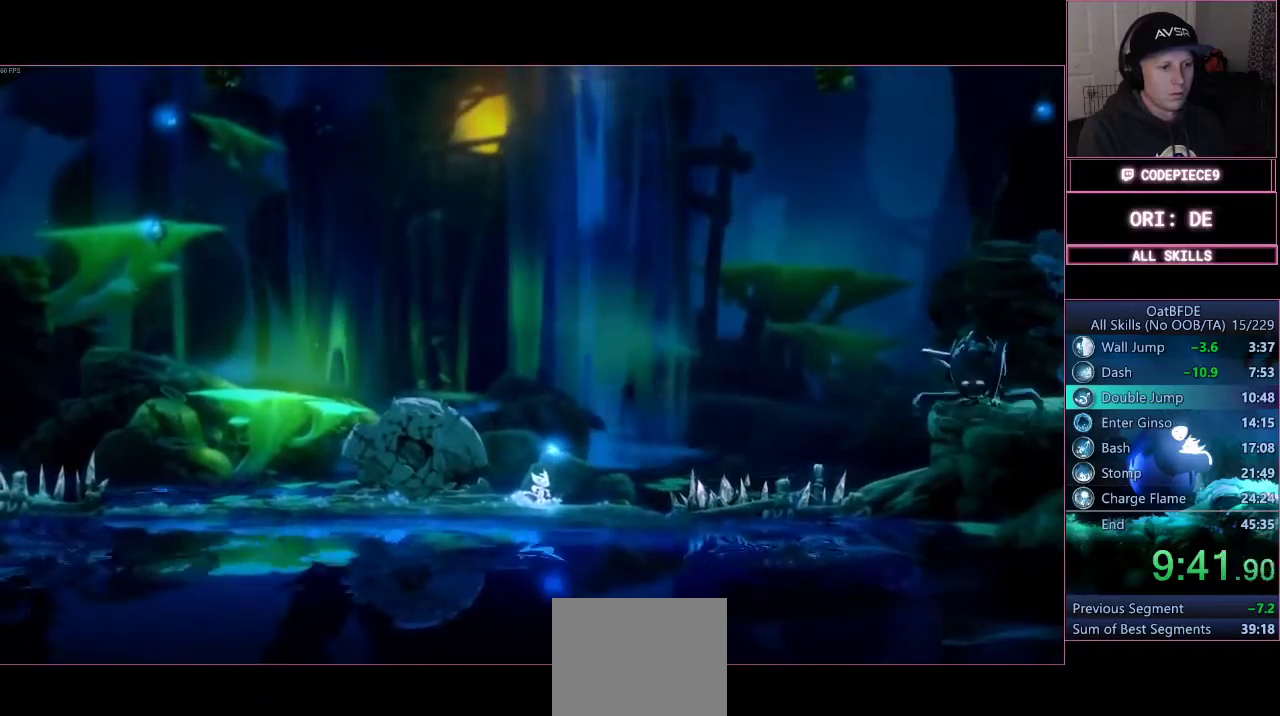
{"dt_ms": 500, "buttons": [], "left_stick": "right", "right_stick": "center", "events": []}
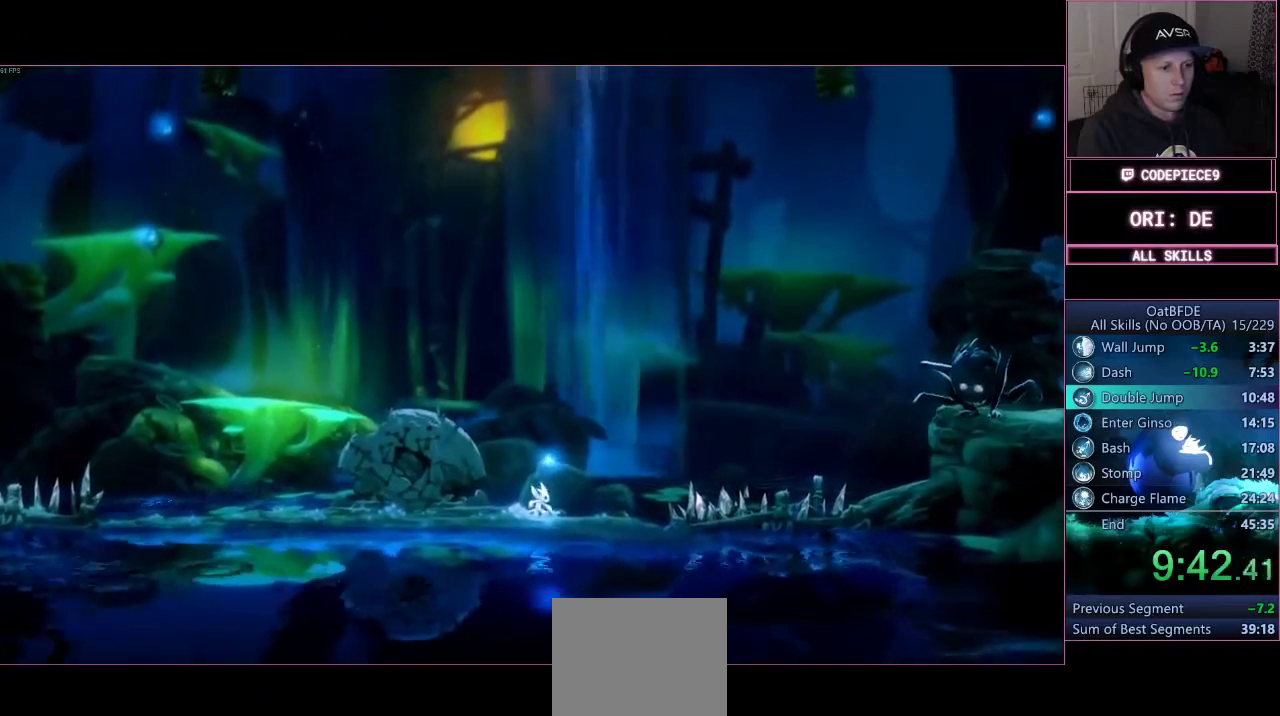
{"dt_ms": 500, "buttons": [], "left_stick": "right", "right_stick": "center", "events": []}
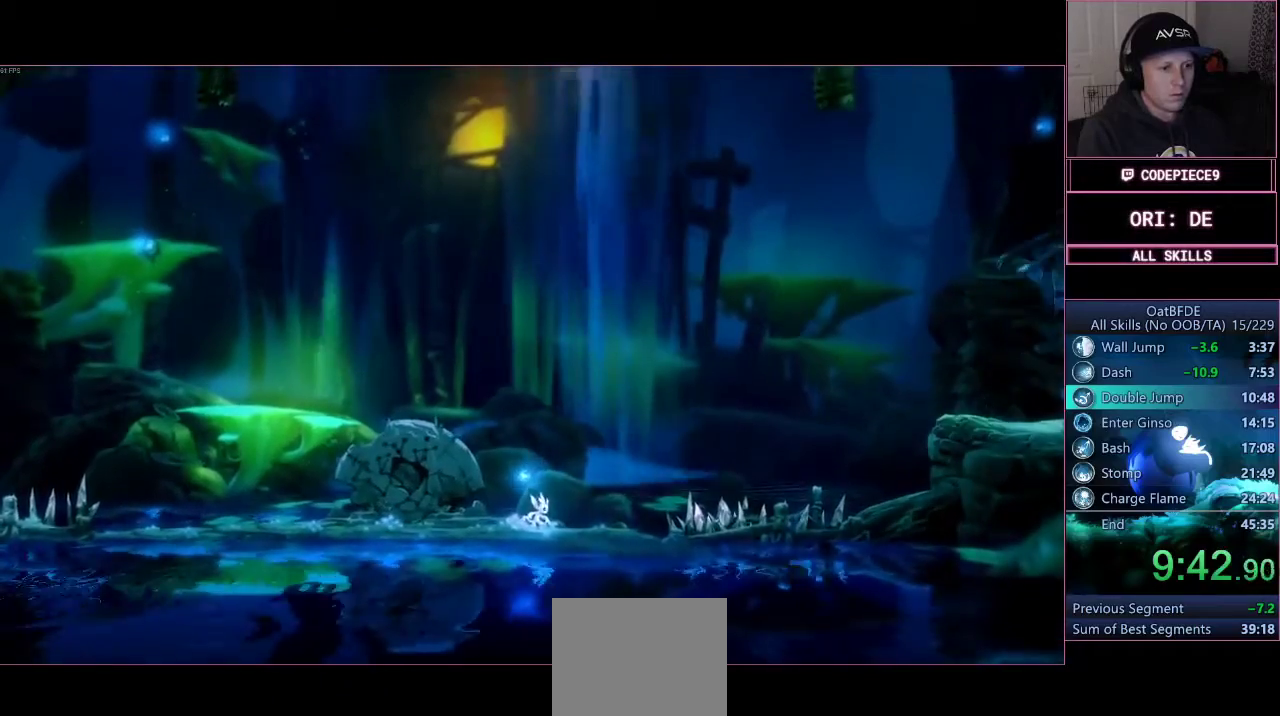
{"dt_ms": 500, "buttons": ["CROSS"], "left_stick": "right", "right_stick": "center"}
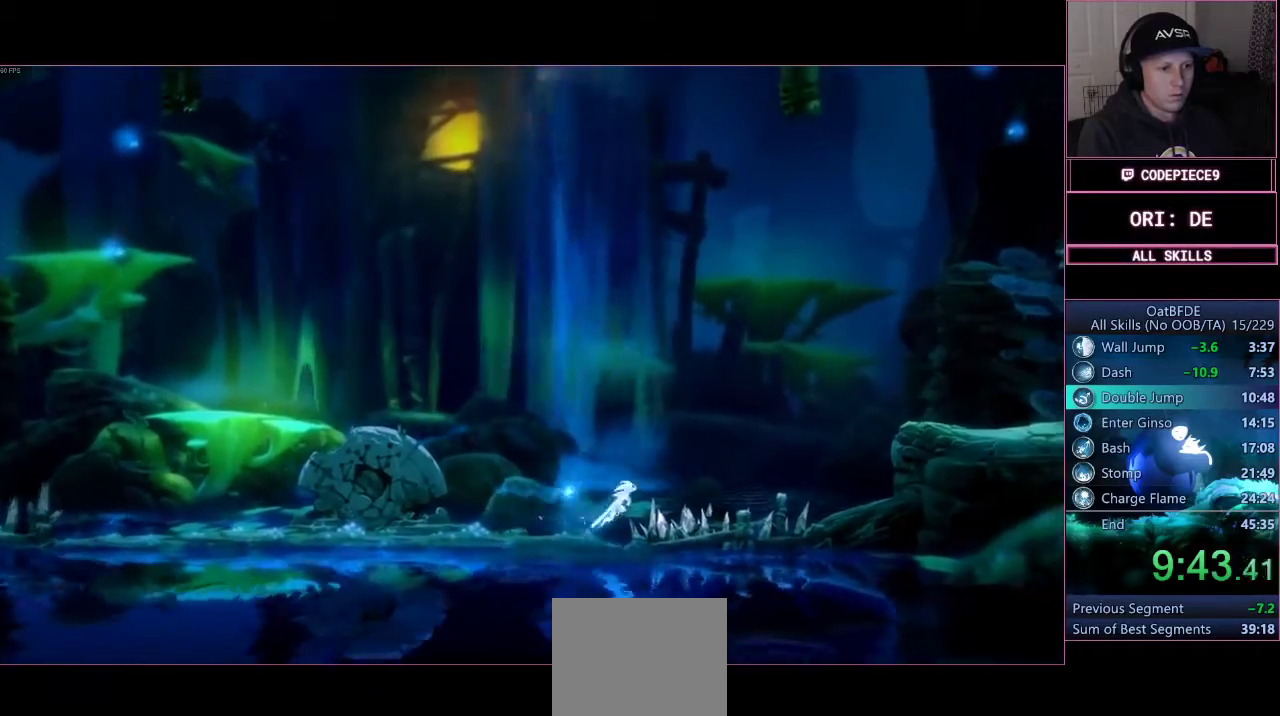
{"dt_ms": 500, "buttons": ["CROSS"], "left_stick": "right", "right_stick": "center", "events": []}
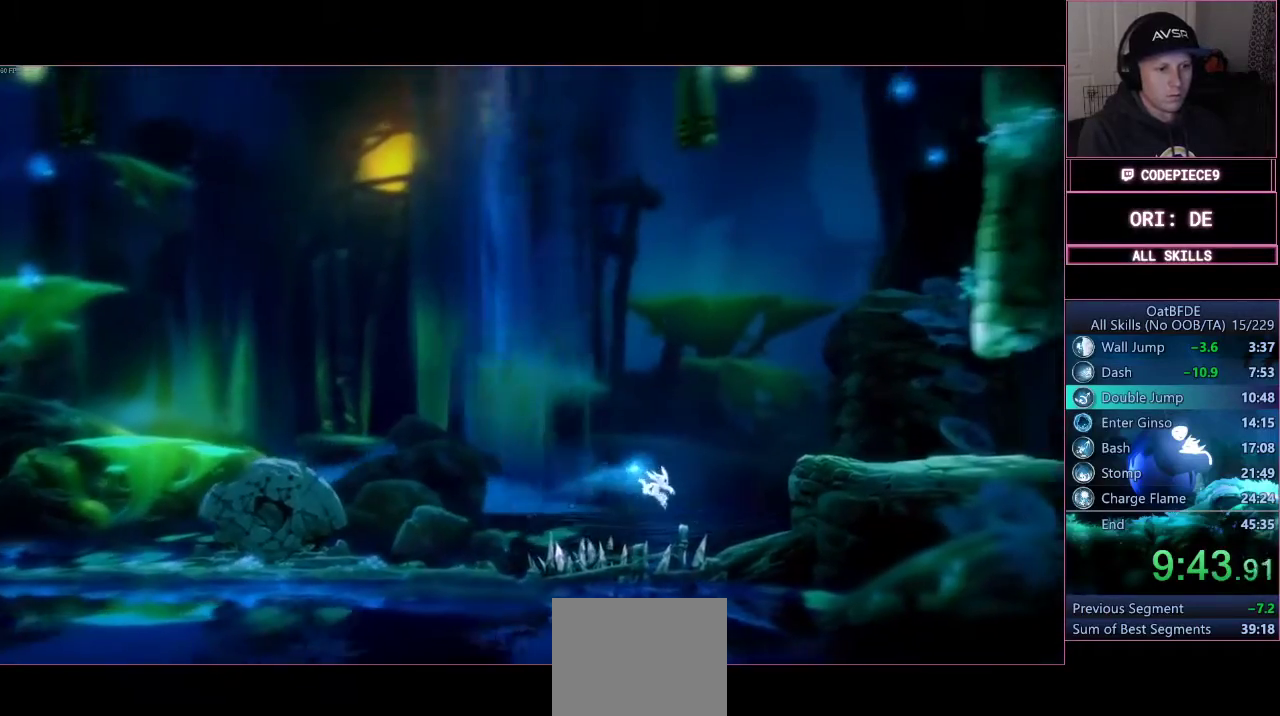
{"dt_ms": 500, "buttons": ["CROSS"], "left_stick": "right", "right_stick": "center", "events": [[67, "CROSS", "up"], [367, "CROSS", "down"]]}
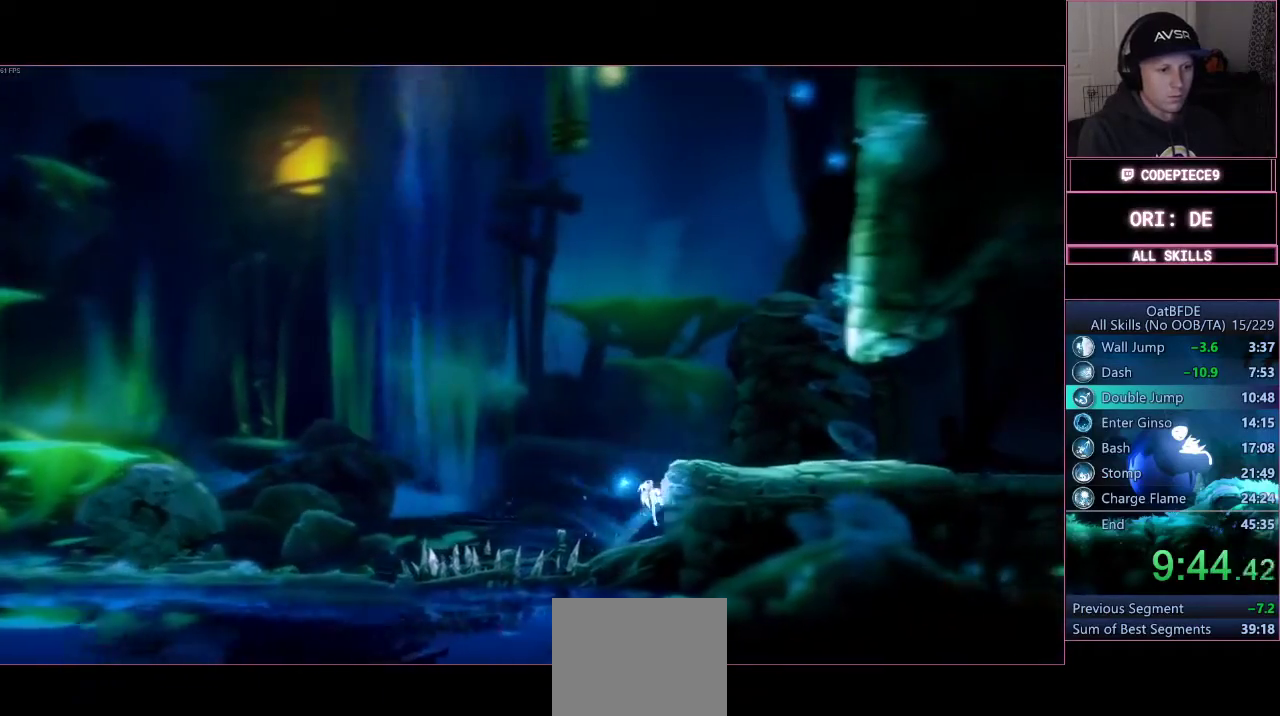
{"dt_ms": 500, "buttons": ["R1", "R2"], "left_stick": "right", "right_stick": "center", "events": [[300, "CROSS", "up"], [400, "R1", "down"], [400, "R2", "down"]]}
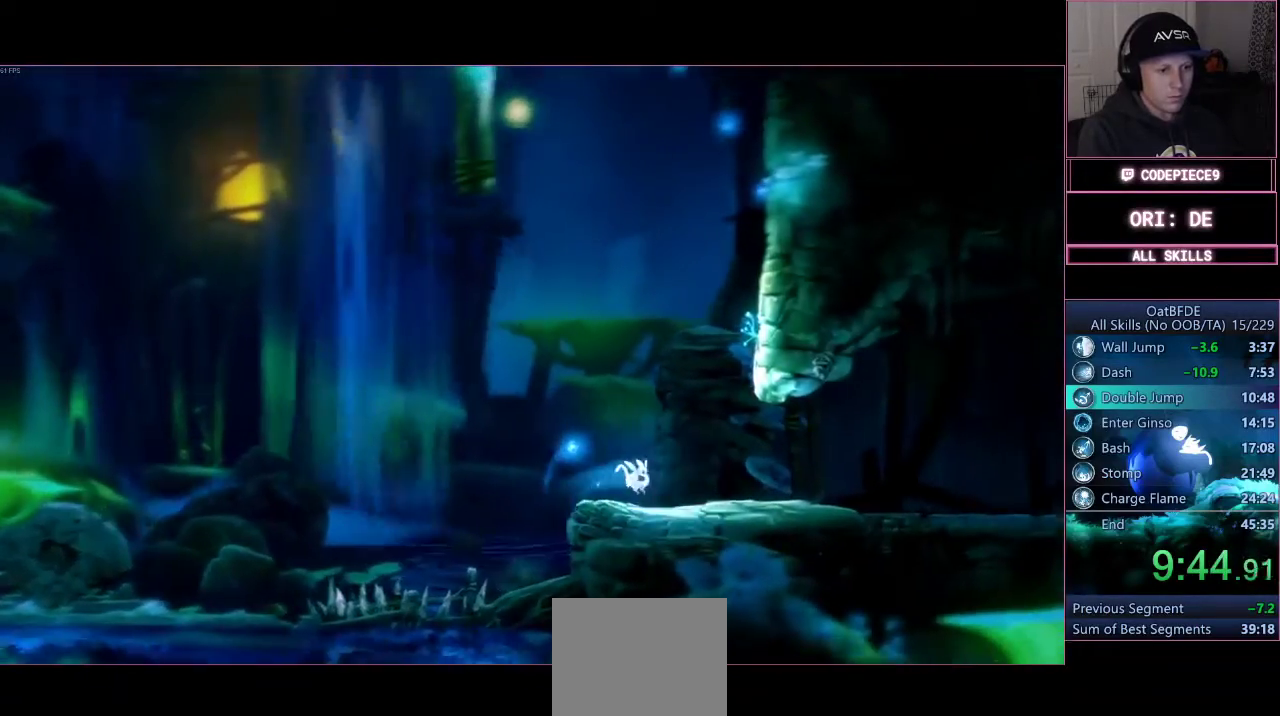
{"dt_ms": 1000, "buttons": ["R1", "R2"], "left_stick": "right", "right_stick": "center"}
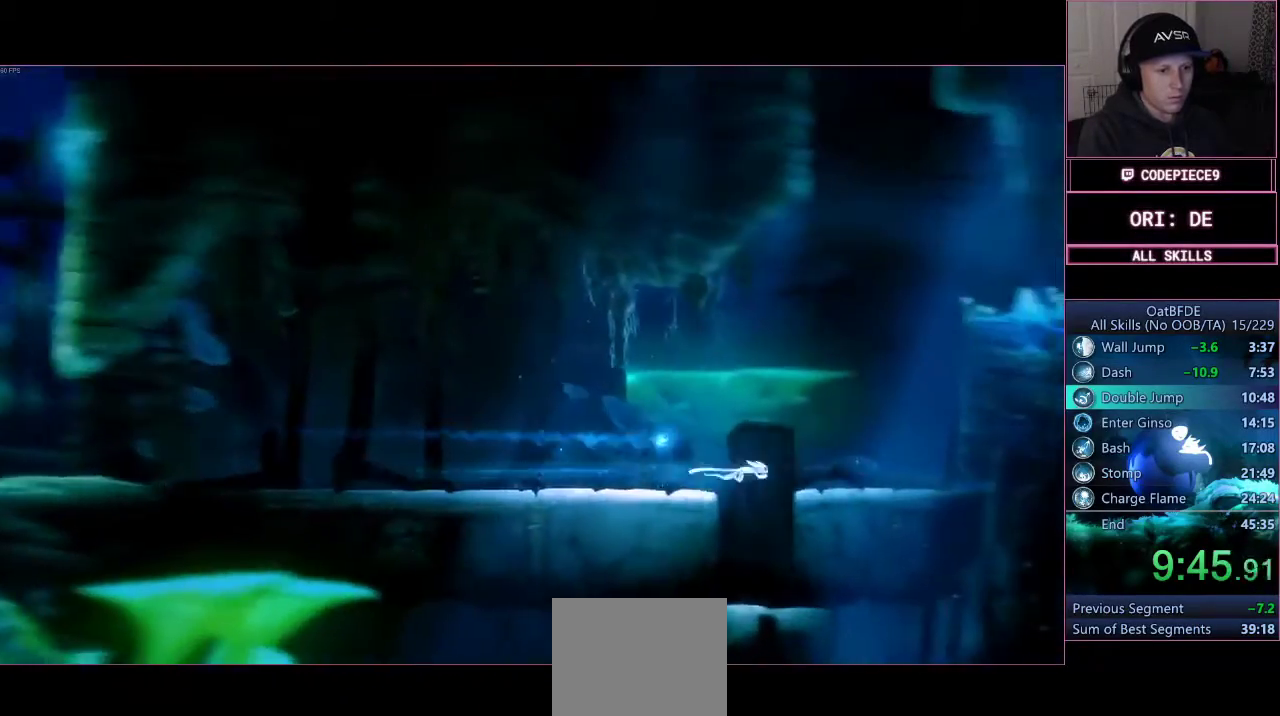
{"dt_ms": 500, "buttons": ["CROSS"], "left_stick": "right", "right_stick": "center"}
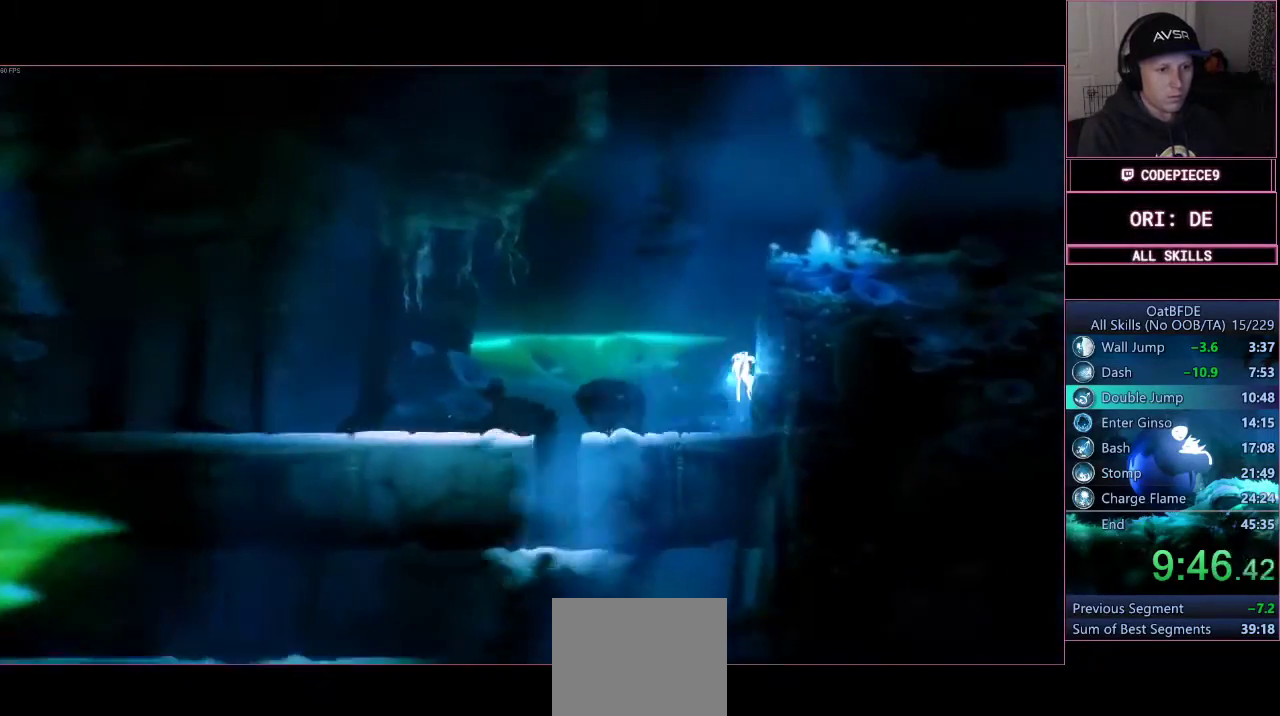
{"dt_ms": 500, "buttons": ["CROSS", "L3"], "left_stick": "right", "right_stick": "center", "events": [[300, "CROSS", "up"], [367, "CROSS", "down"], [367, "L3", "down"]]}
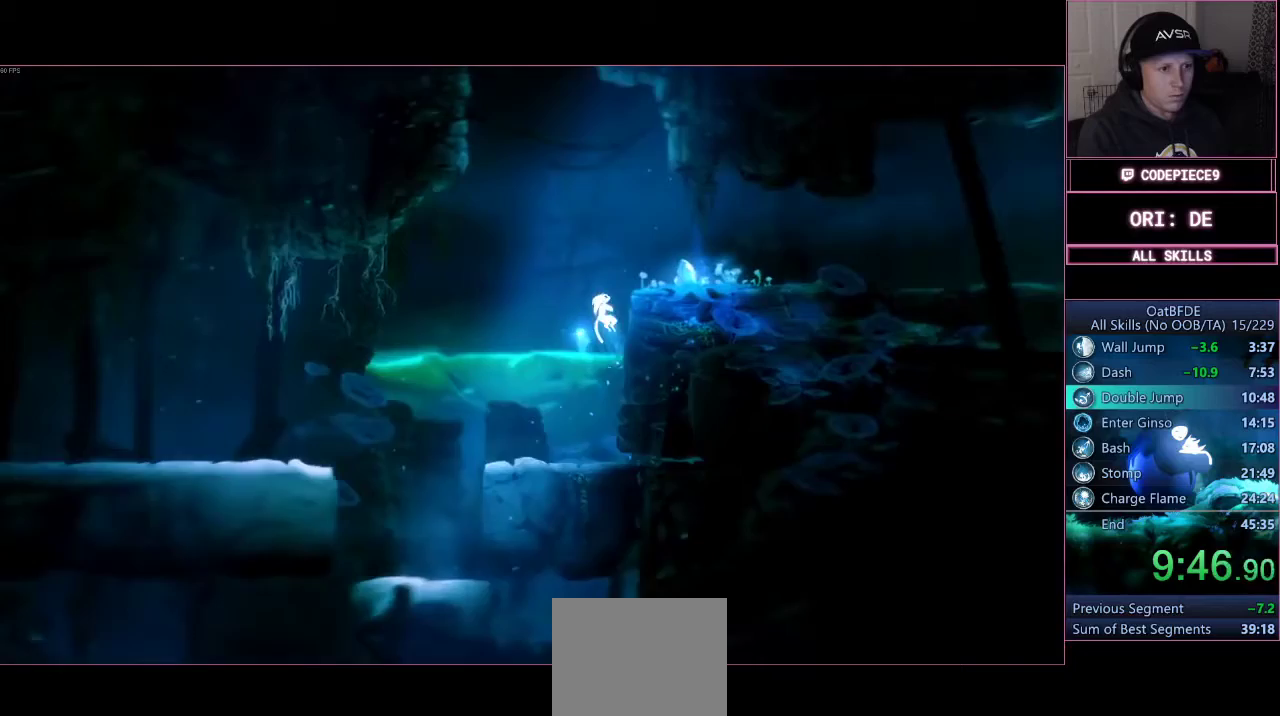
{"dt_ms": 500, "buttons": ["CROSS", "L3"], "left_stick": "right", "right_stick": "center", "events": [[300, "CROSS", "up"], [500, "CROSS", "down"]]}
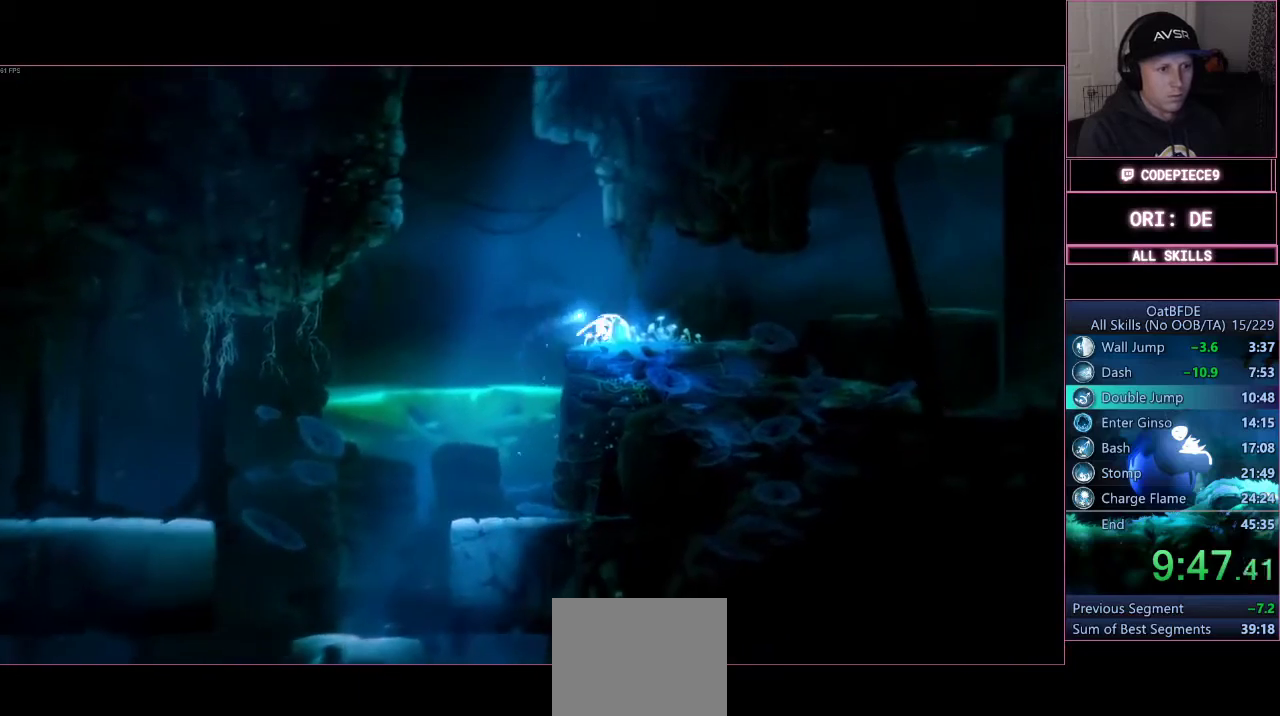
{"dt_ms": 500, "buttons": [], "left_stick": "center", "right_stick": "center", "events": [[100, "CROSS", "up"], [300, "L3", "up"], [400, "left_stick", "center"]]}